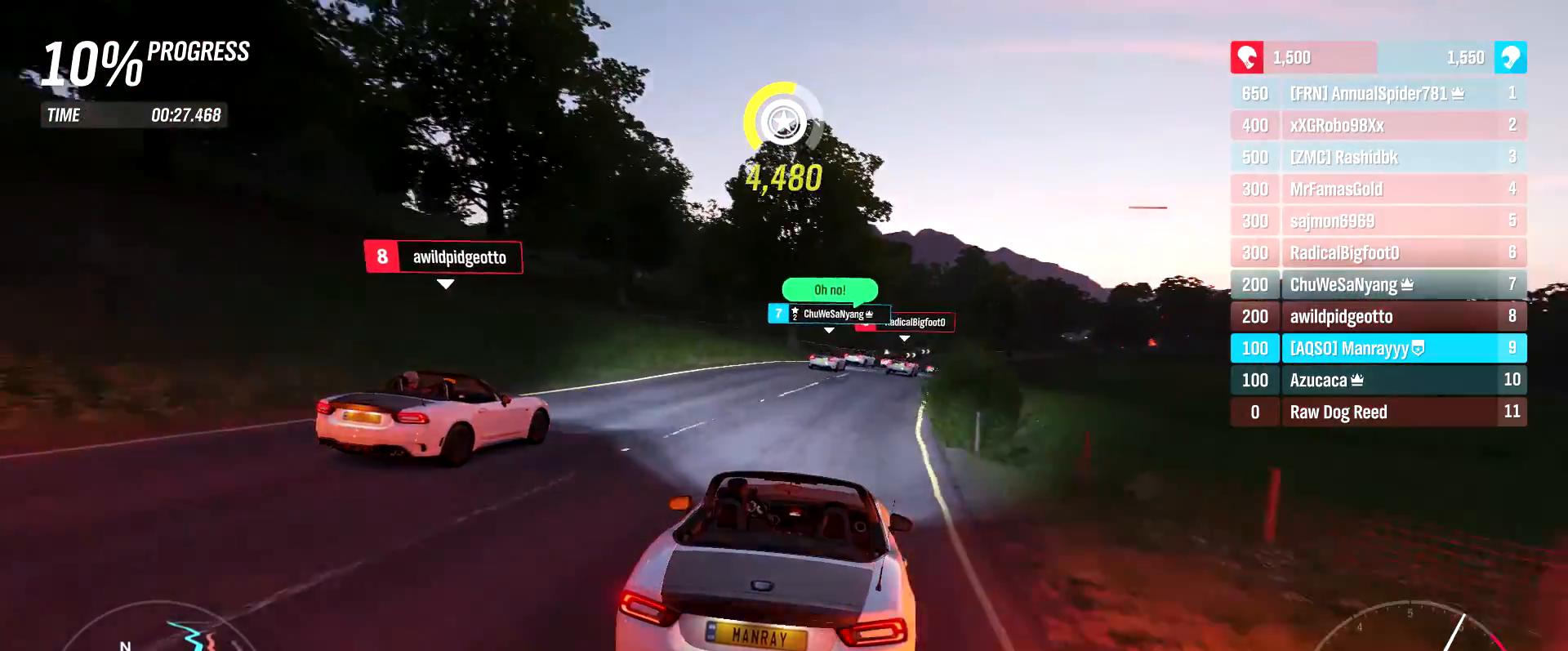
Gameplay with a controller (Xbox layout); each line is a JSON object with the inputs held at the frame after it. "events" lists button and stick changes between this image and that frame as [ms after this image, input, new state], when the widget could be followed in between.
{"buttons": ["R2"], "left_stick": "up-right", "right_stick": "center", "events": [[183, "left_stick", "center"], [283, "left_stick", "right"], [400, "left_stick", "up-right"]]}
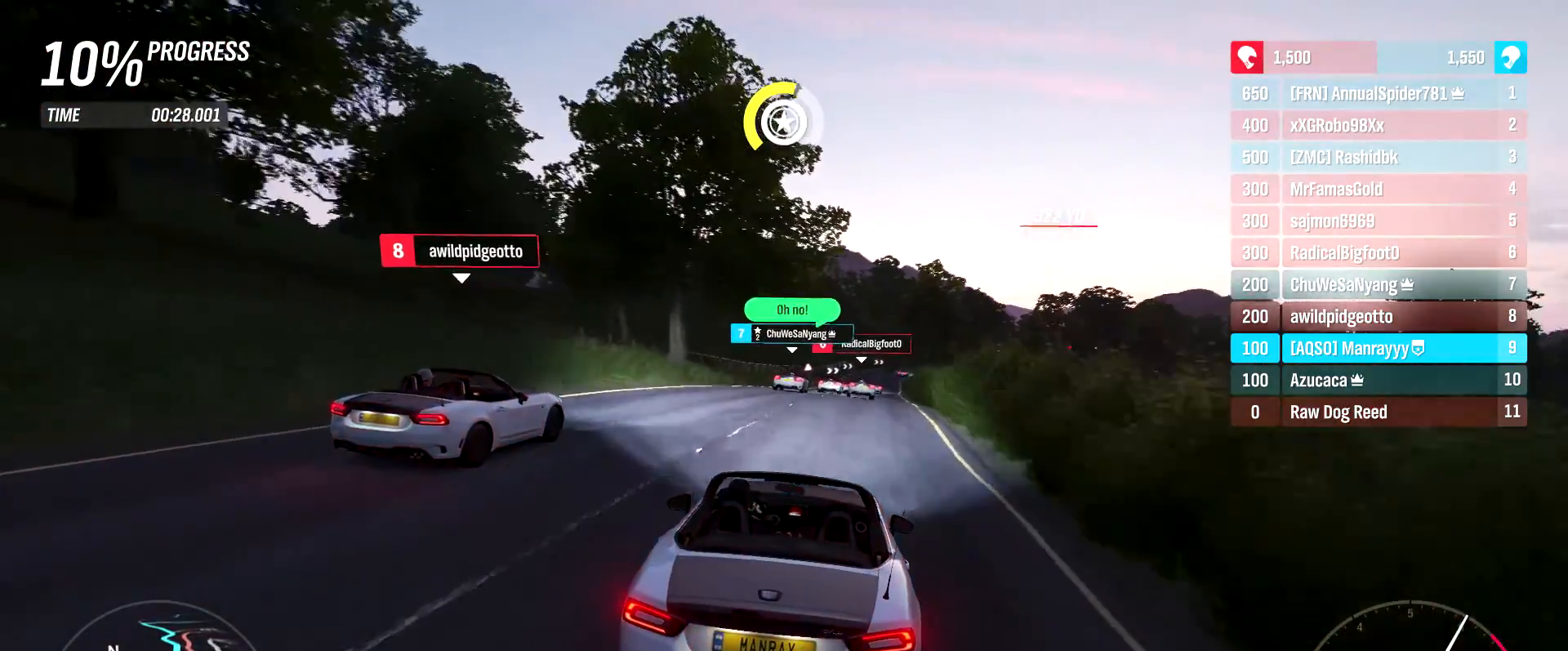
{"buttons": ["R2"], "left_stick": "right", "right_stick": "center", "events": [[17, "left_stick", "center"], [167, "B", "down"], [183, "left_stick", "right"], [233, "B", "up"], [250, "left_stick", "up-right"], [400, "left_stick", "center"], [467, "left_stick", "right"]]}
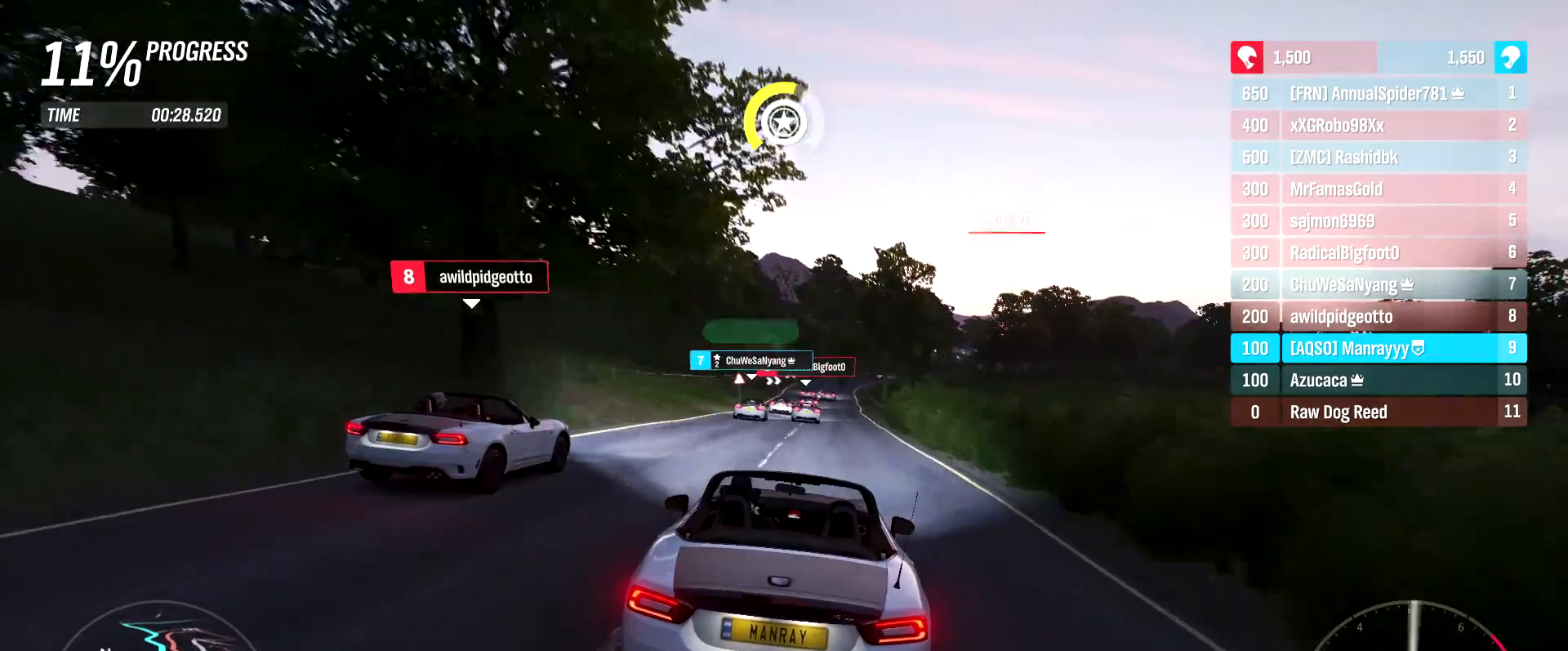
{"buttons": ["R2"], "left_stick": "center", "right_stick": "center", "events": [[133, "left_stick", "center"], [333, "left_stick", "left"], [467, "left_stick", "center"]]}
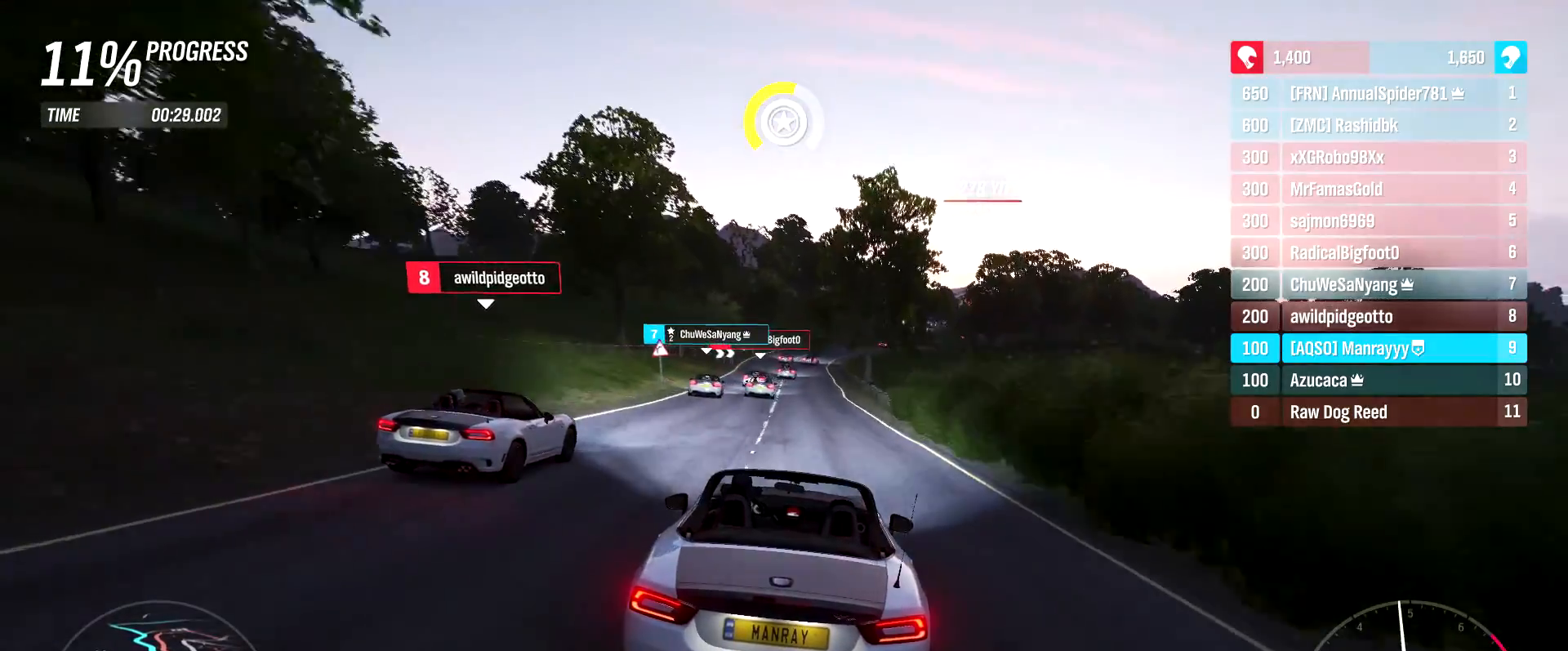
{"buttons": ["R2"], "left_stick": "center", "right_stick": "center", "events": []}
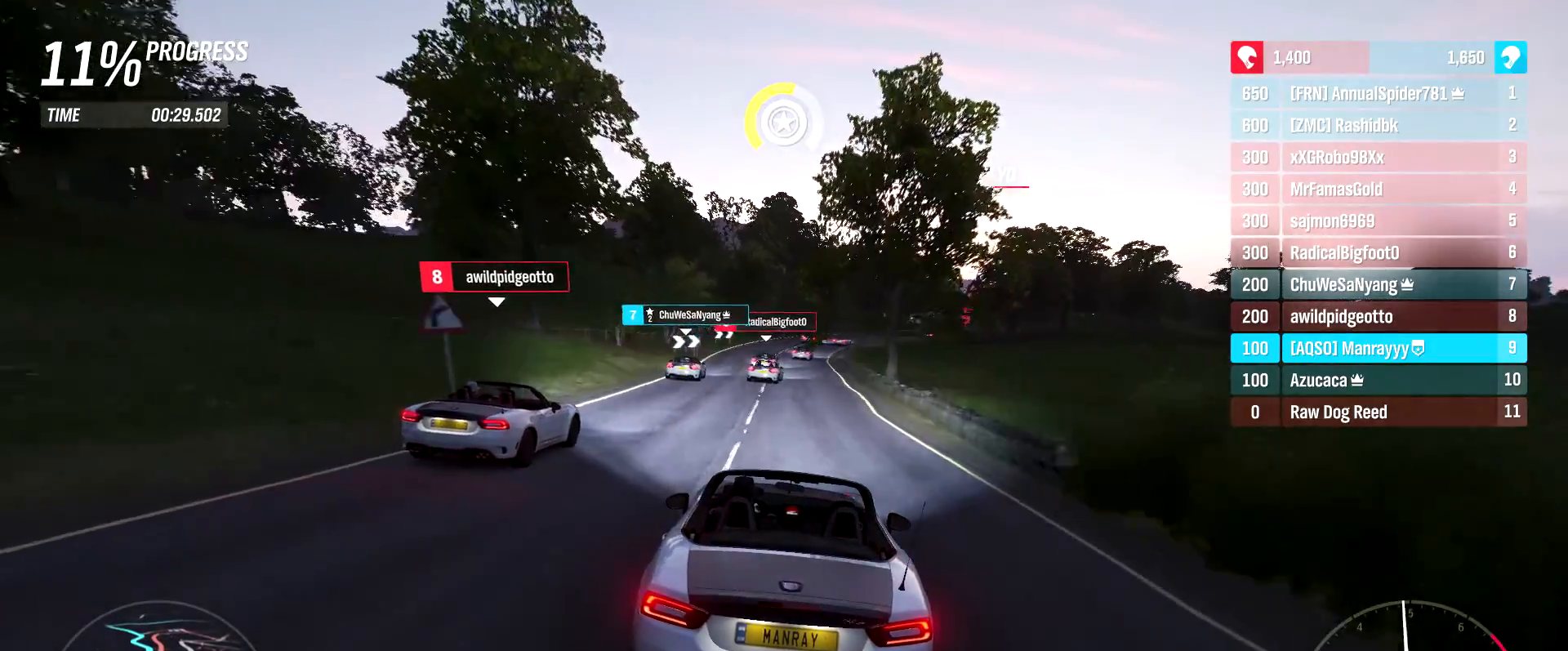
{"buttons": ["R2"], "left_stick": "center", "right_stick": "center", "events": []}
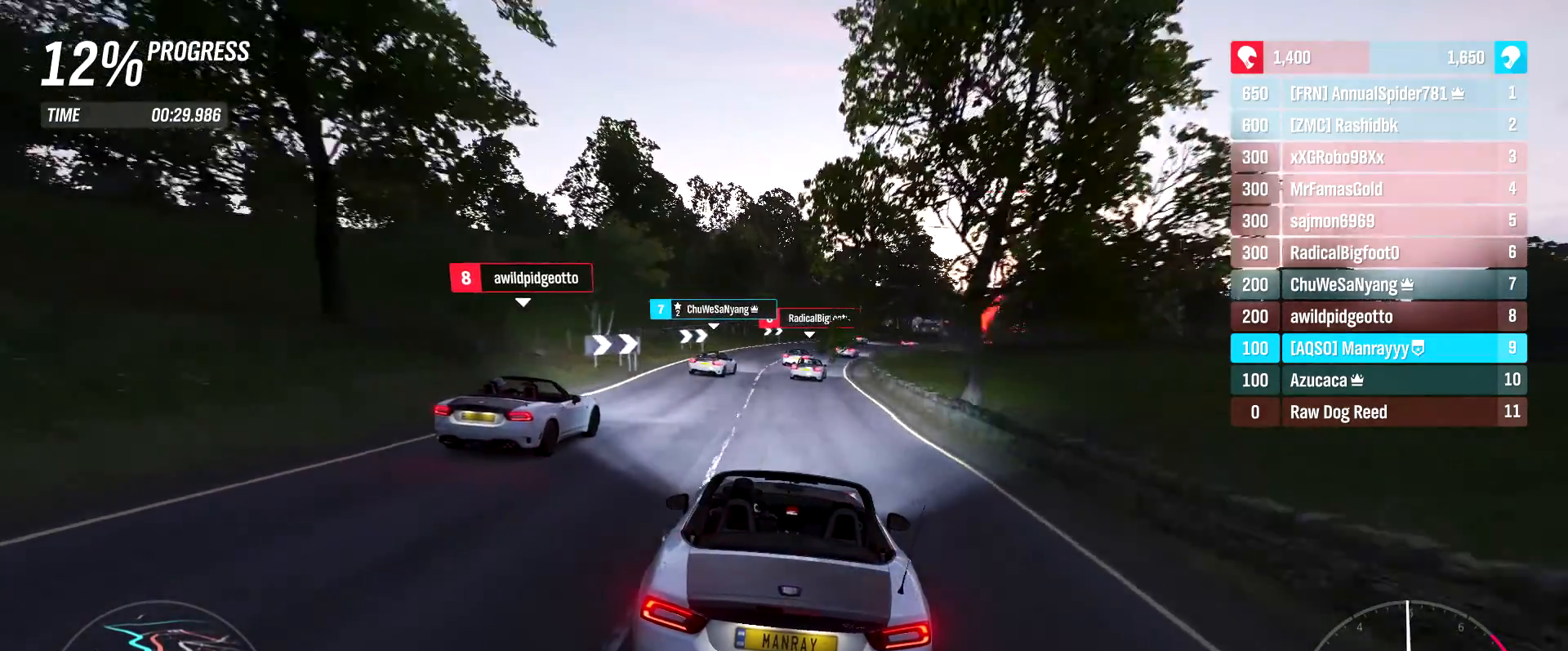
{"buttons": ["R2"], "left_stick": "right", "right_stick": "center", "events": [[33, "left_stick", "right"], [283, "left_stick", "center"], [333, "left_stick", "right"]]}
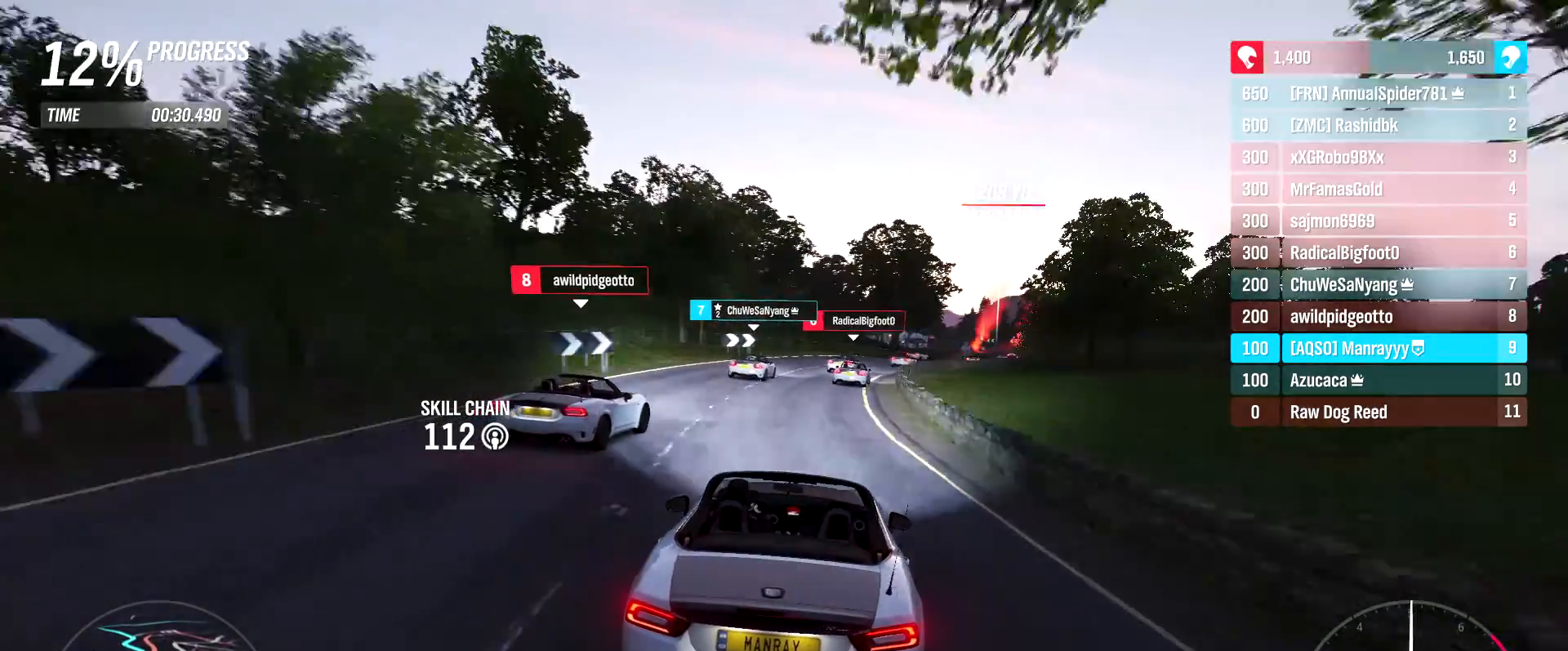
{"buttons": ["R2"], "left_stick": "center", "right_stick": "center", "events": [[150, "left_stick", "center"], [250, "left_stick", "right"], [367, "left_stick", "center"]]}
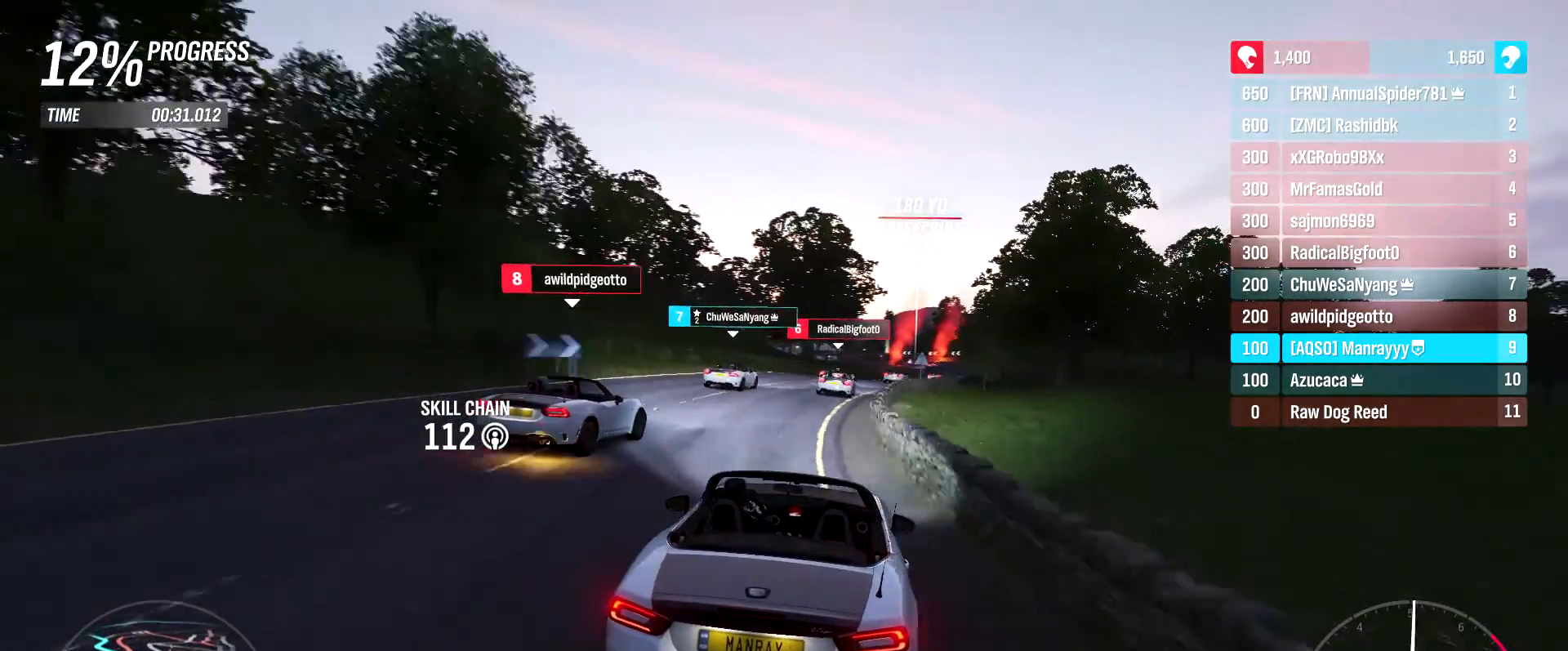
{"buttons": ["R2"], "left_stick": "right", "right_stick": "center", "events": [[150, "left_stick", "right"]]}
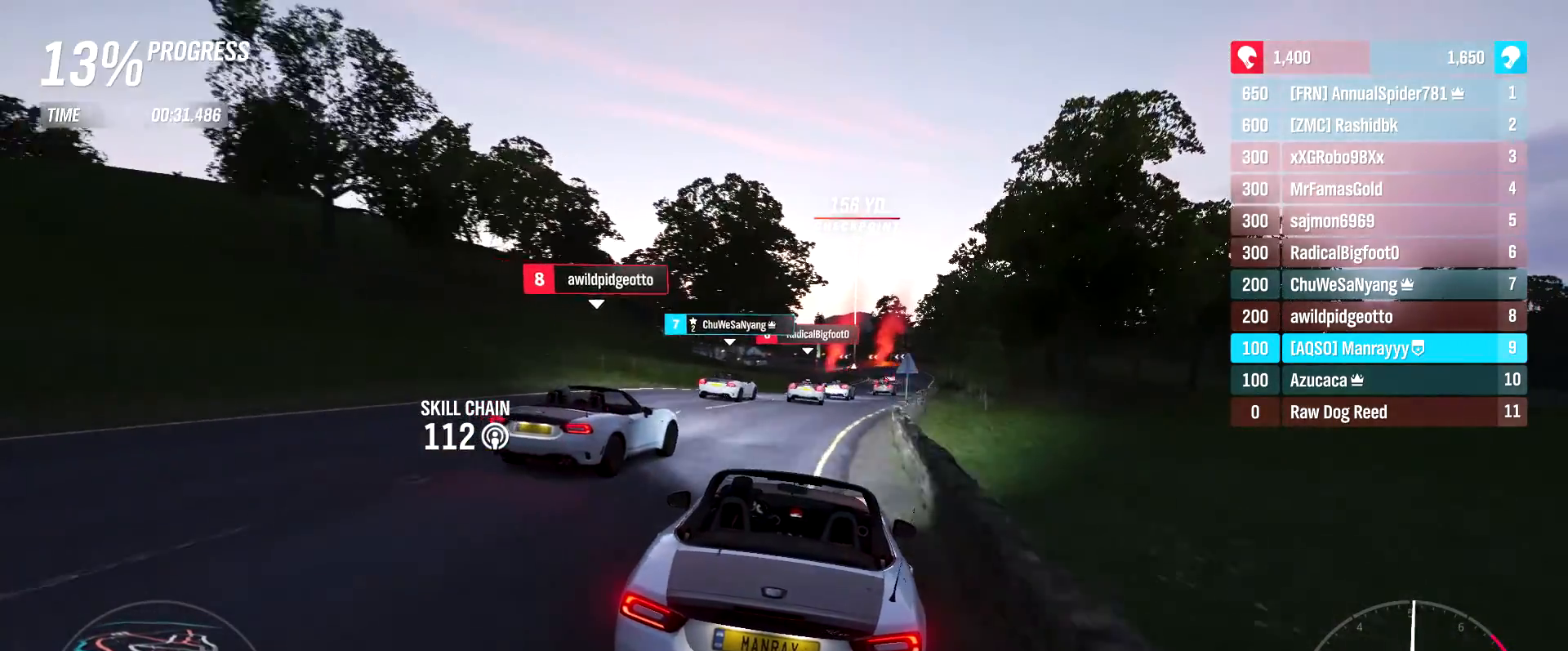
{"buttons": ["R2"], "left_stick": "center", "right_stick": "center", "events": [[83, "left_stick", "center"], [183, "left_stick", "right"], [450, "left_stick", "center"]]}
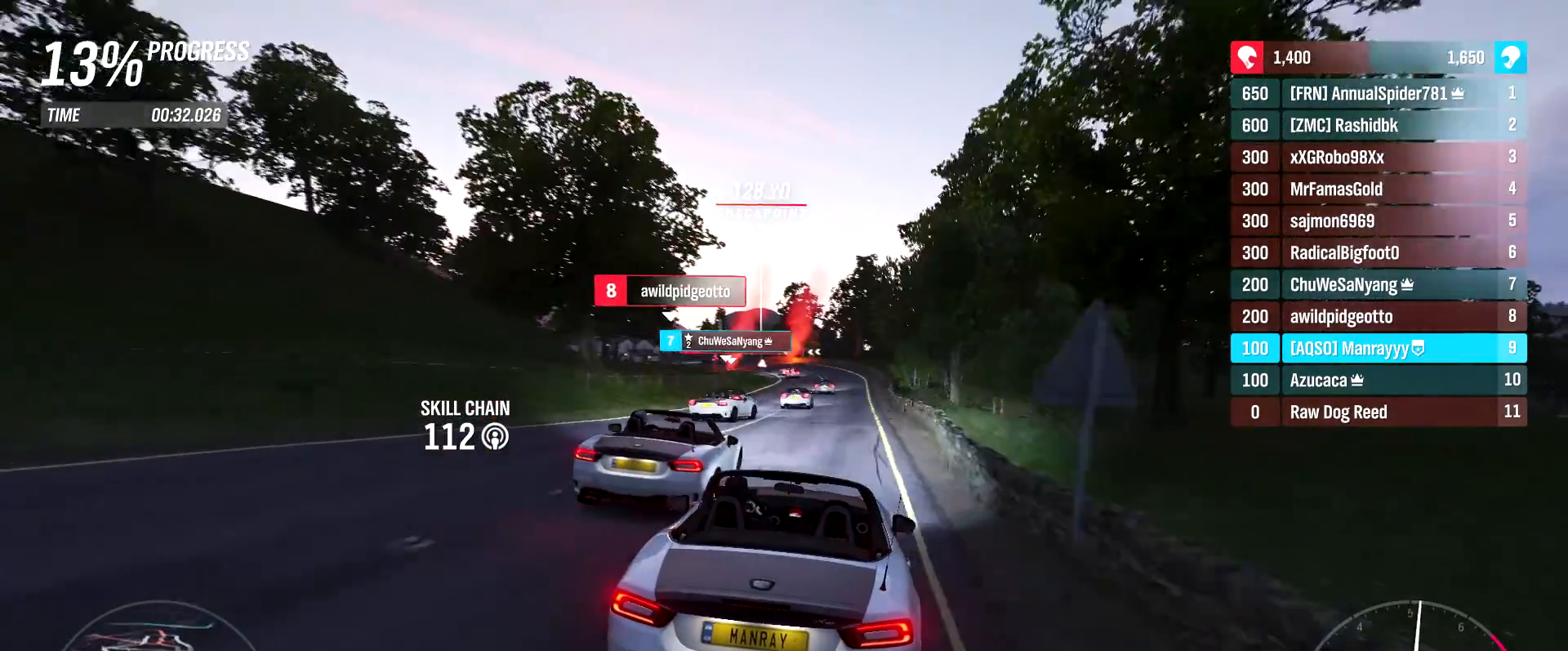
{"buttons": ["R2"], "left_stick": "left", "right_stick": "center", "events": [[183, "left_stick", "left"]]}
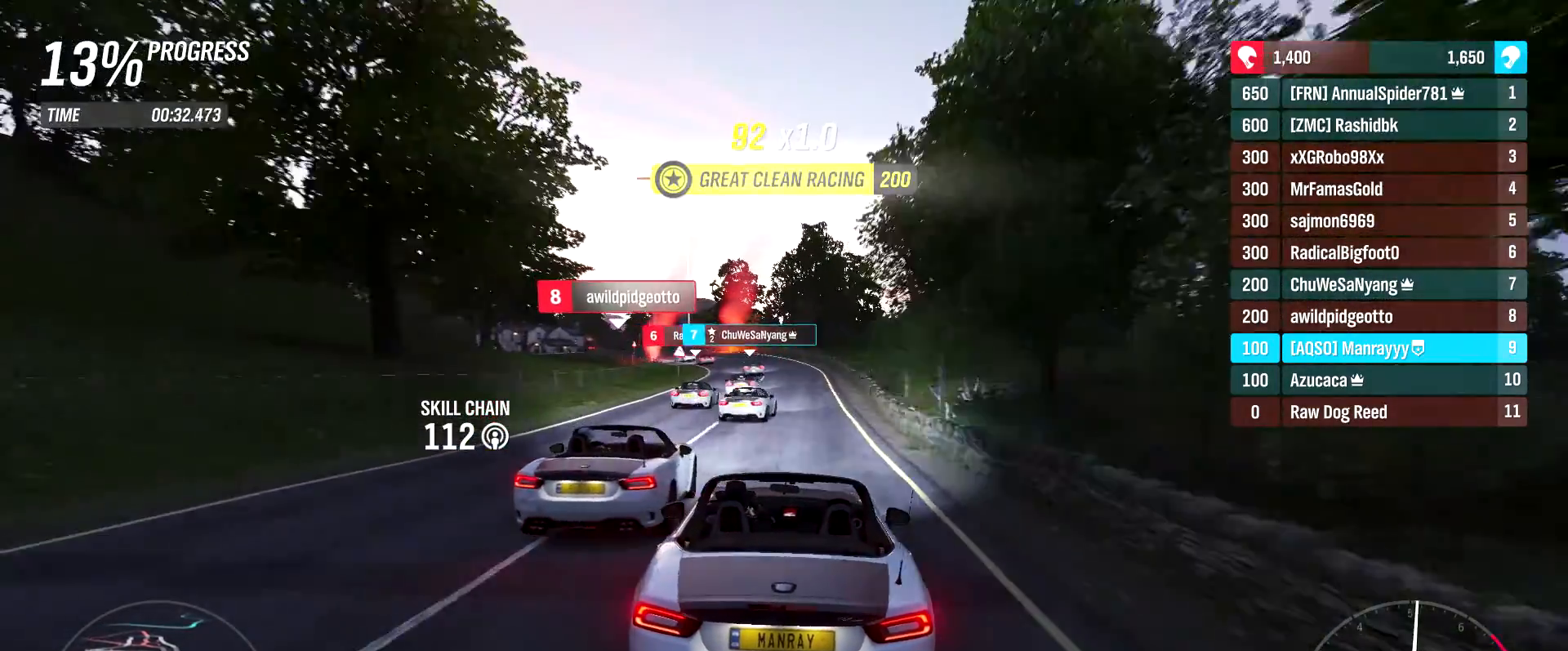
{"buttons": ["R2"], "left_stick": "right", "right_stick": "center", "events": [[400, "left_stick", "center"], [467, "left_stick", "right"]]}
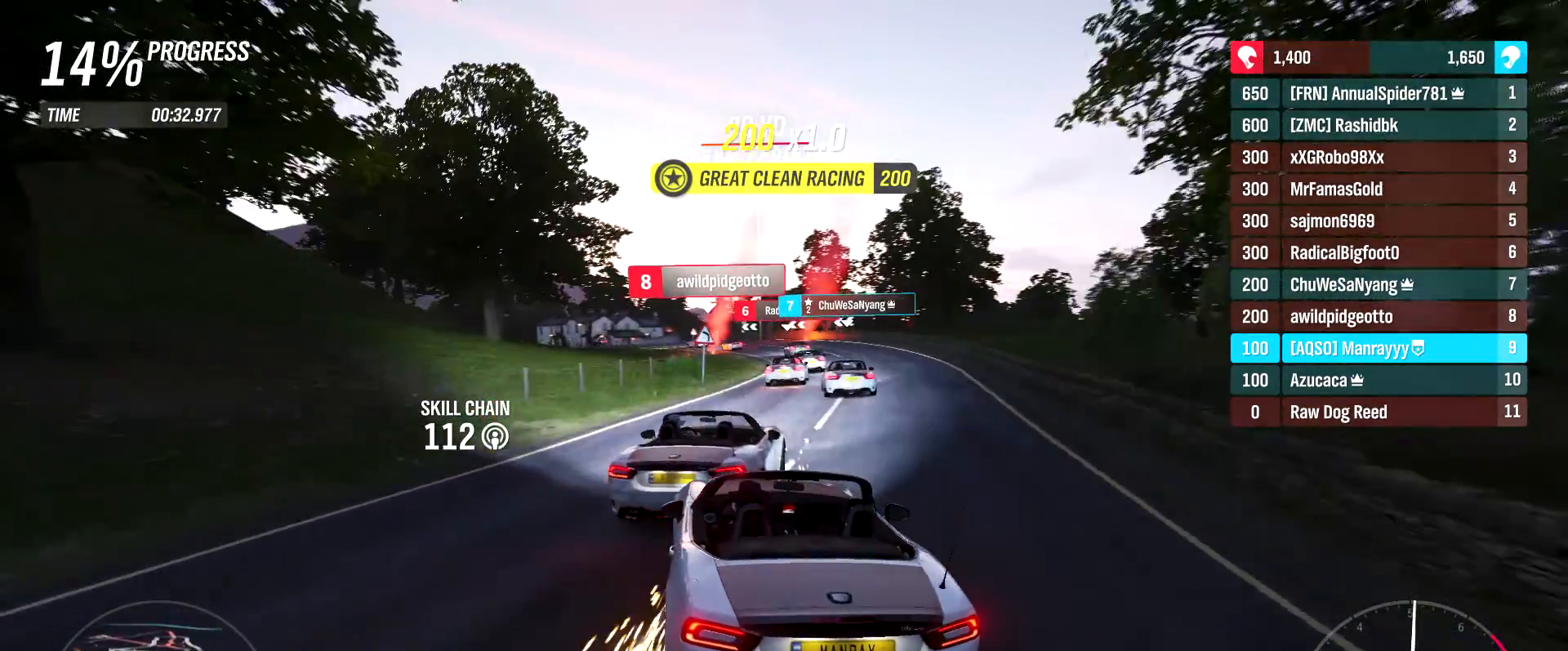
{"buttons": ["R2"], "left_stick": "center", "right_stick": "center", "events": [[217, "left_stick", "center"], [267, "left_stick", "right"], [433, "left_stick", "center"]]}
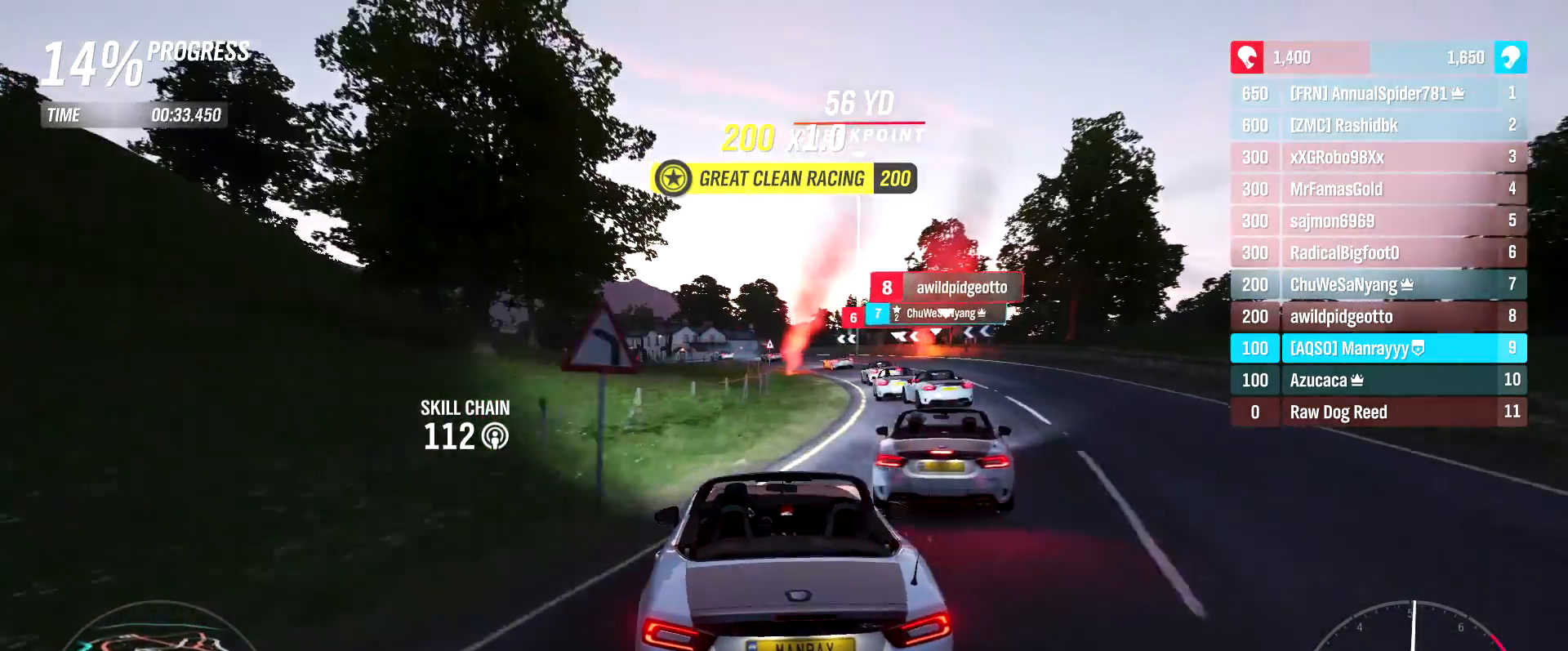
{"buttons": ["R2"], "left_stick": "left", "right_stick": "center", "events": [[33, "left_stick", "left"], [167, "left_stick", "center"], [350, "left_stick", "left"]]}
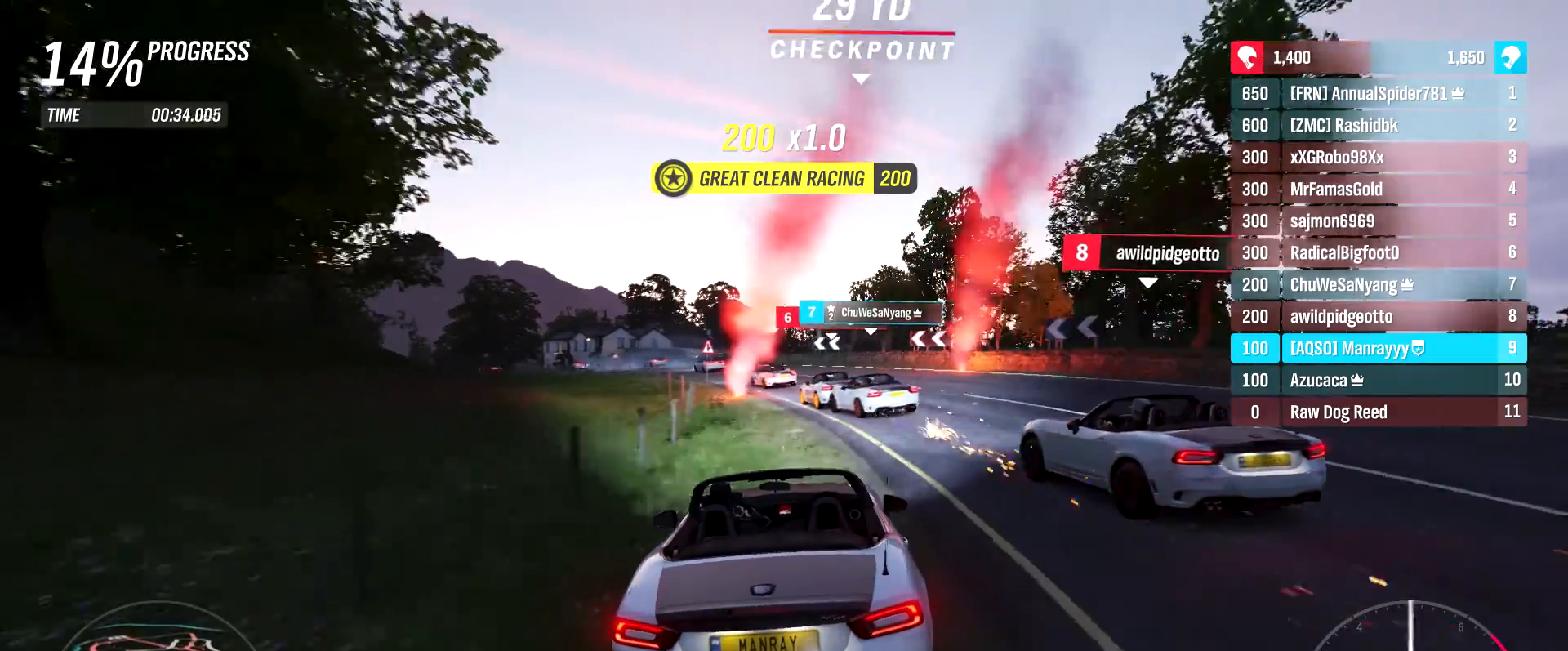
{"buttons": [], "left_stick": "left", "right_stick": "center", "events": [[250, "X", "down"], [283, "R2", "up"], [400, "X", "up"]]}
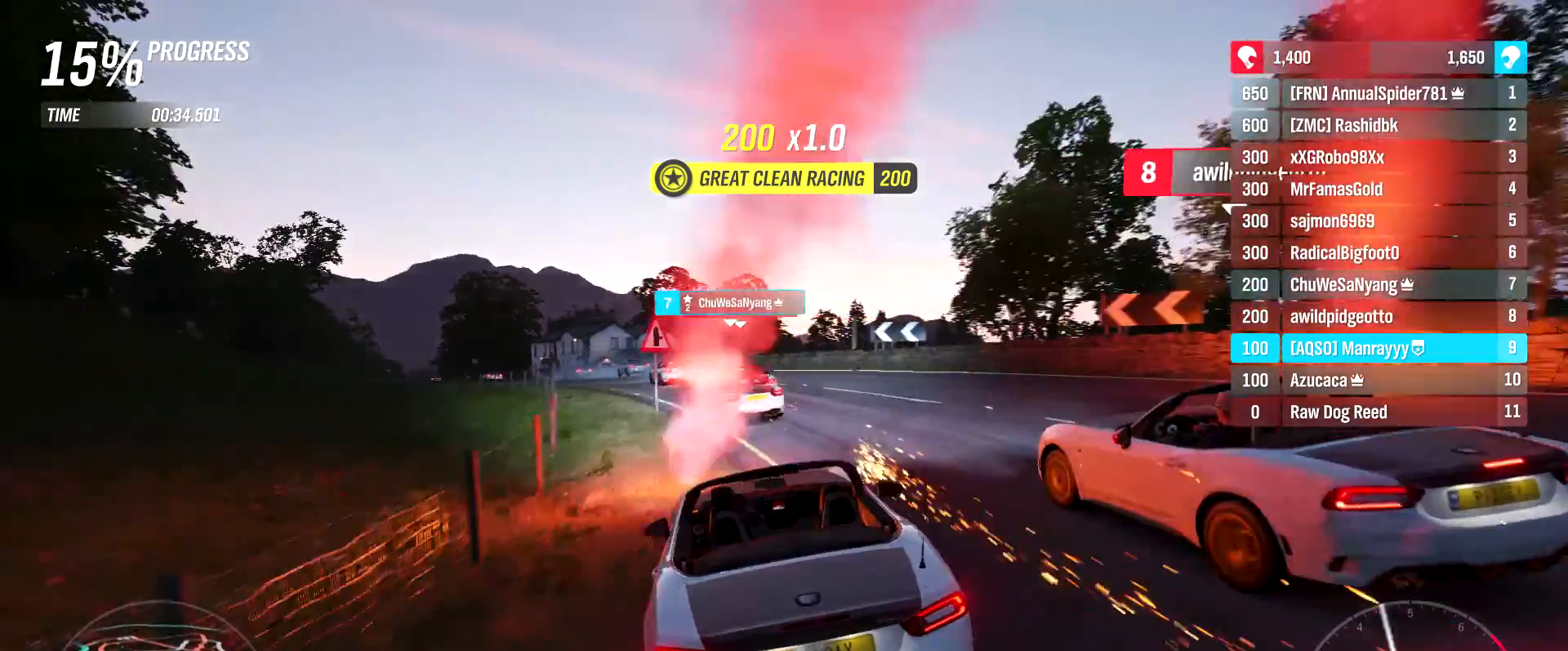
{"buttons": ["R2"], "left_stick": "left", "right_stick": "center", "events": [[133, "R2", "down"], [133, "left_stick", "center"], [333, "left_stick", "left"]]}
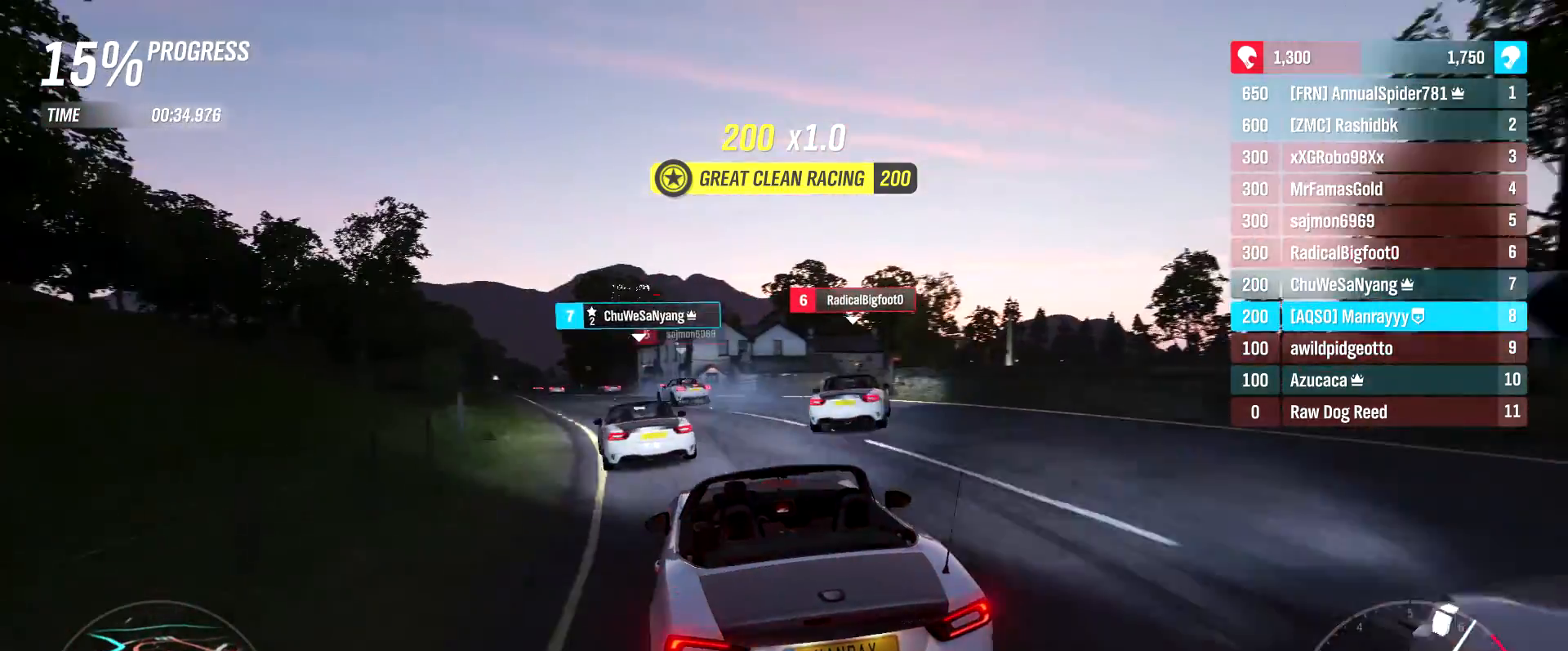
{"buttons": ["R2"], "left_stick": "left", "right_stick": "center", "events": []}
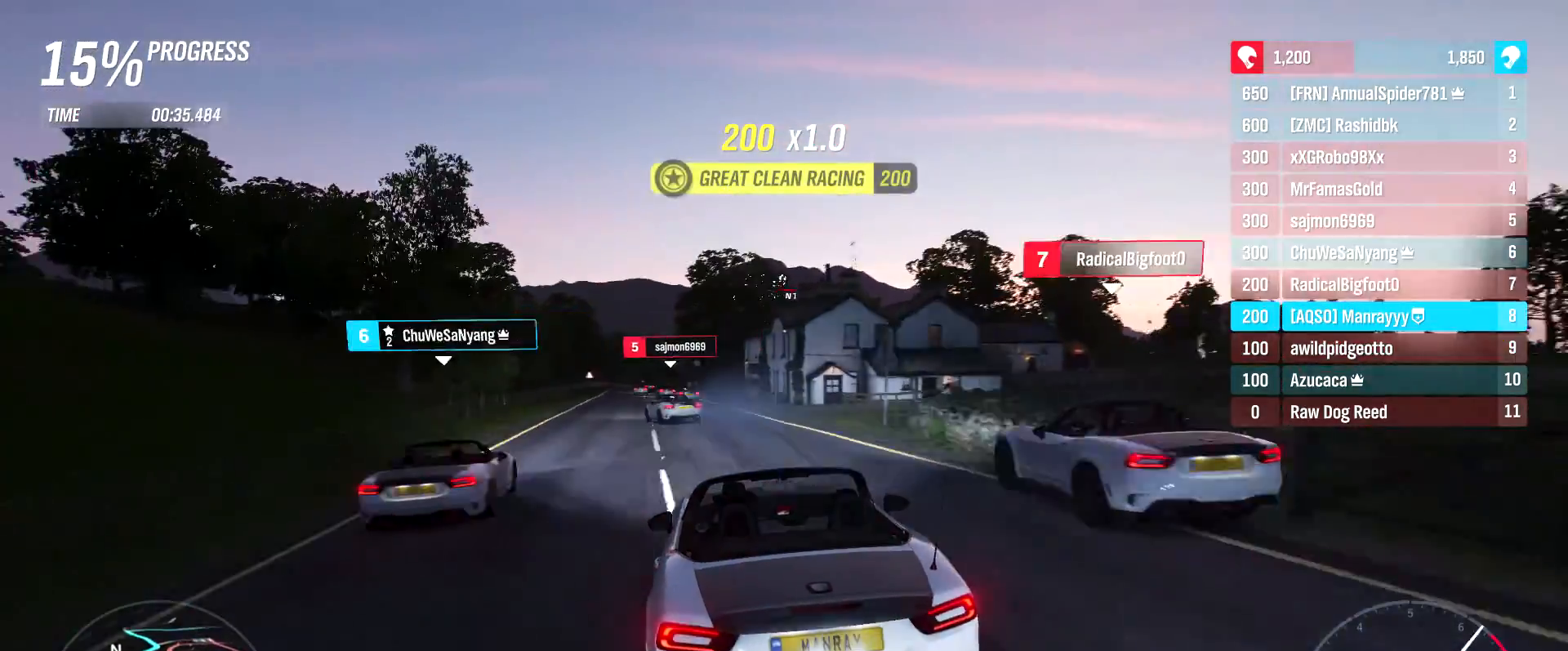
{"buttons": ["R2"], "left_stick": "center", "right_stick": "center", "events": [[450, "left_stick", "center"]]}
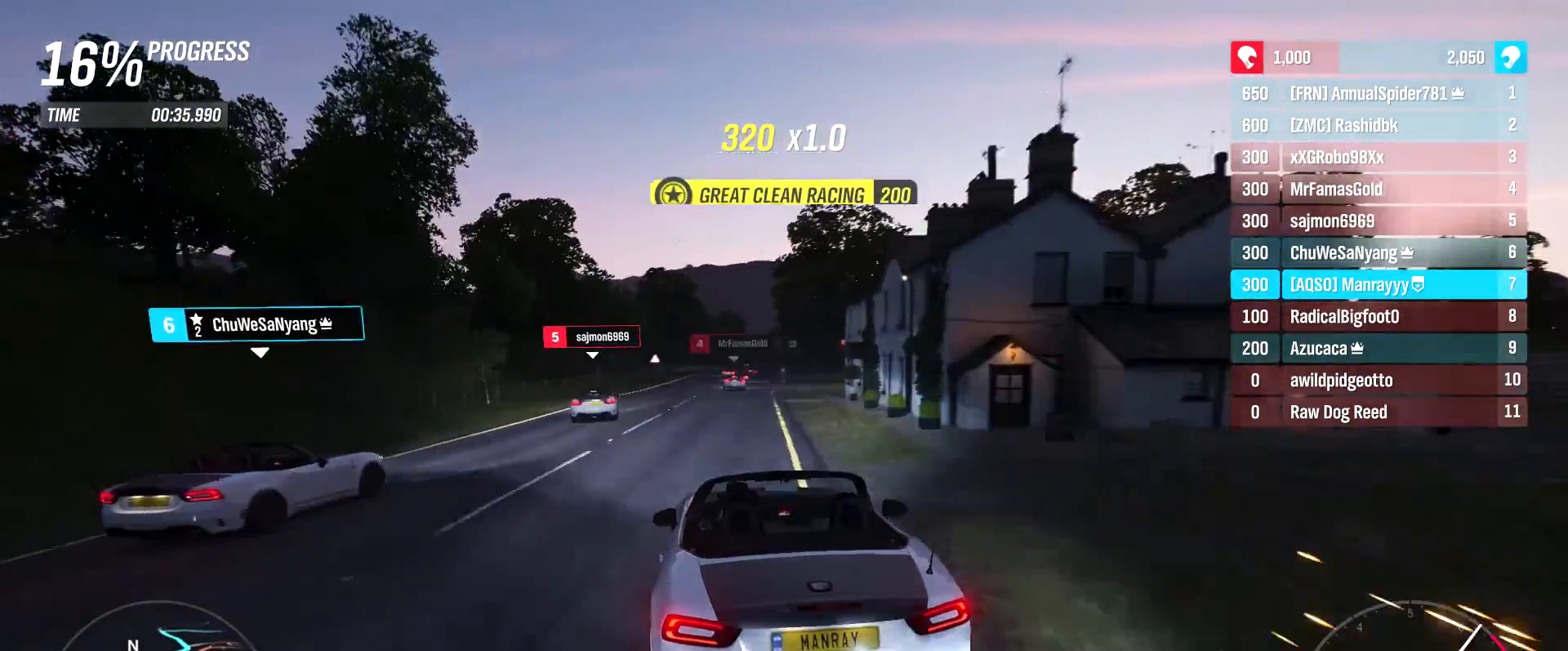
{"buttons": ["R2"], "left_stick": "right", "right_stick": "center", "events": [[367, "left_stick", "right"]]}
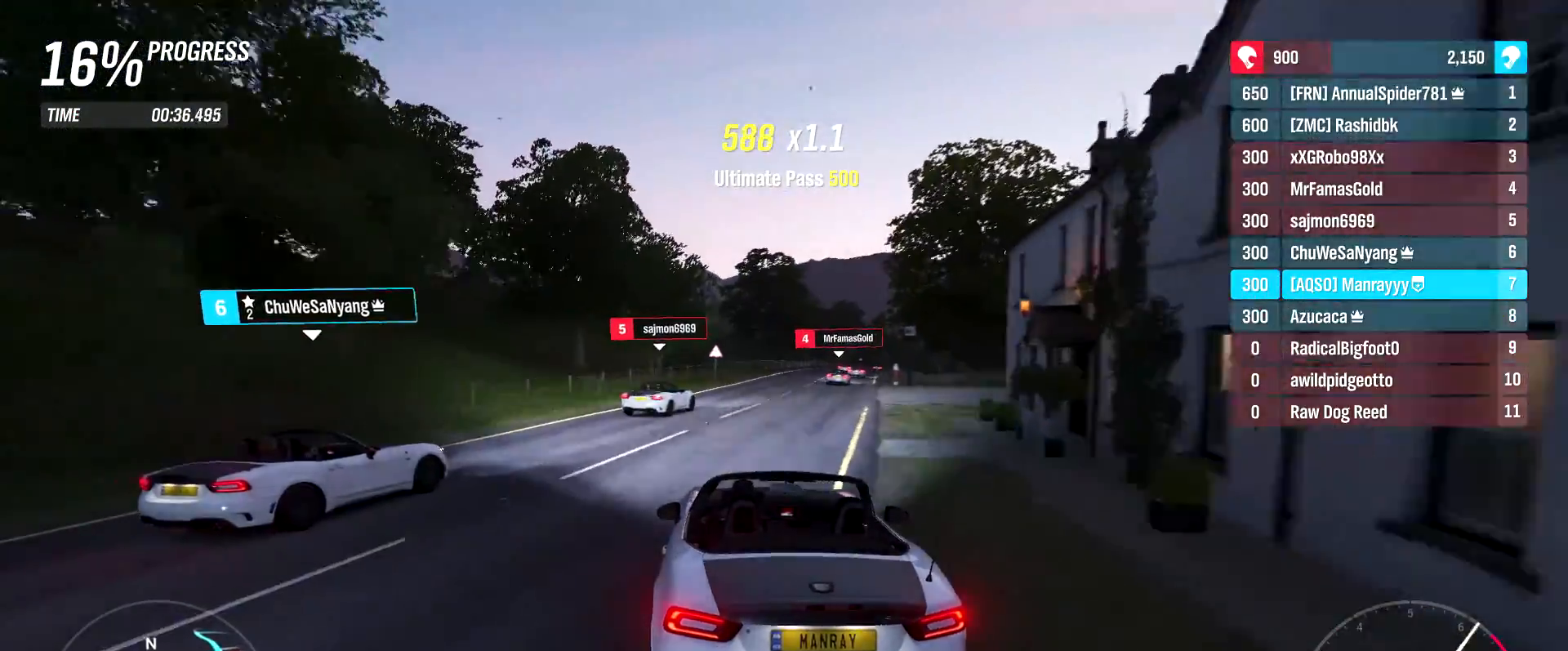
{"buttons": ["R2"], "left_stick": "right", "right_stick": "center", "events": [[150, "left_stick", "center"], [350, "left_stick", "right"]]}
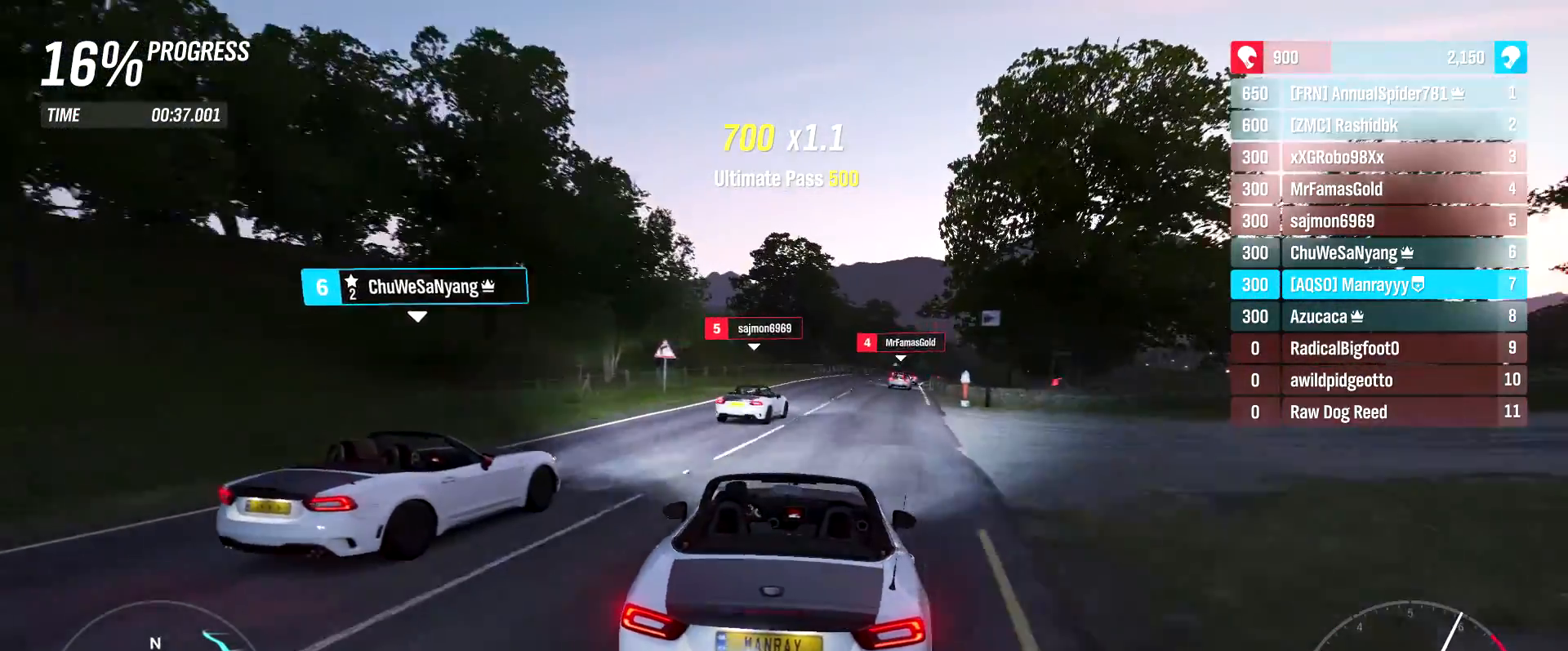
{"buttons": ["R2"], "left_stick": "left", "right_stick": "center", "events": [[33, "left_stick", "center"], [250, "left_stick", "right"], [367, "left_stick", "center"], [417, "left_stick", "left"]]}
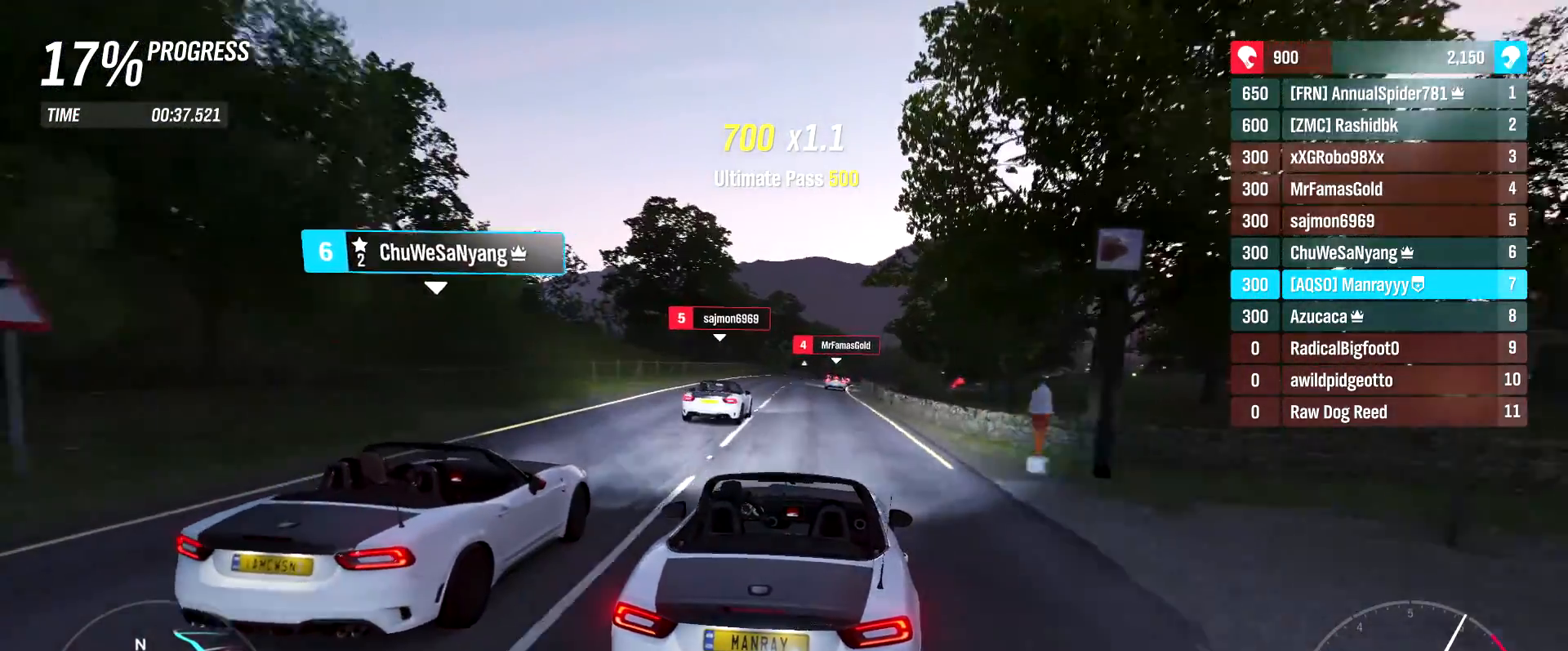
{"buttons": ["R2"], "left_stick": "right", "right_stick": "center", "events": [[183, "left_stick", "center"], [500, "left_stick", "right"]]}
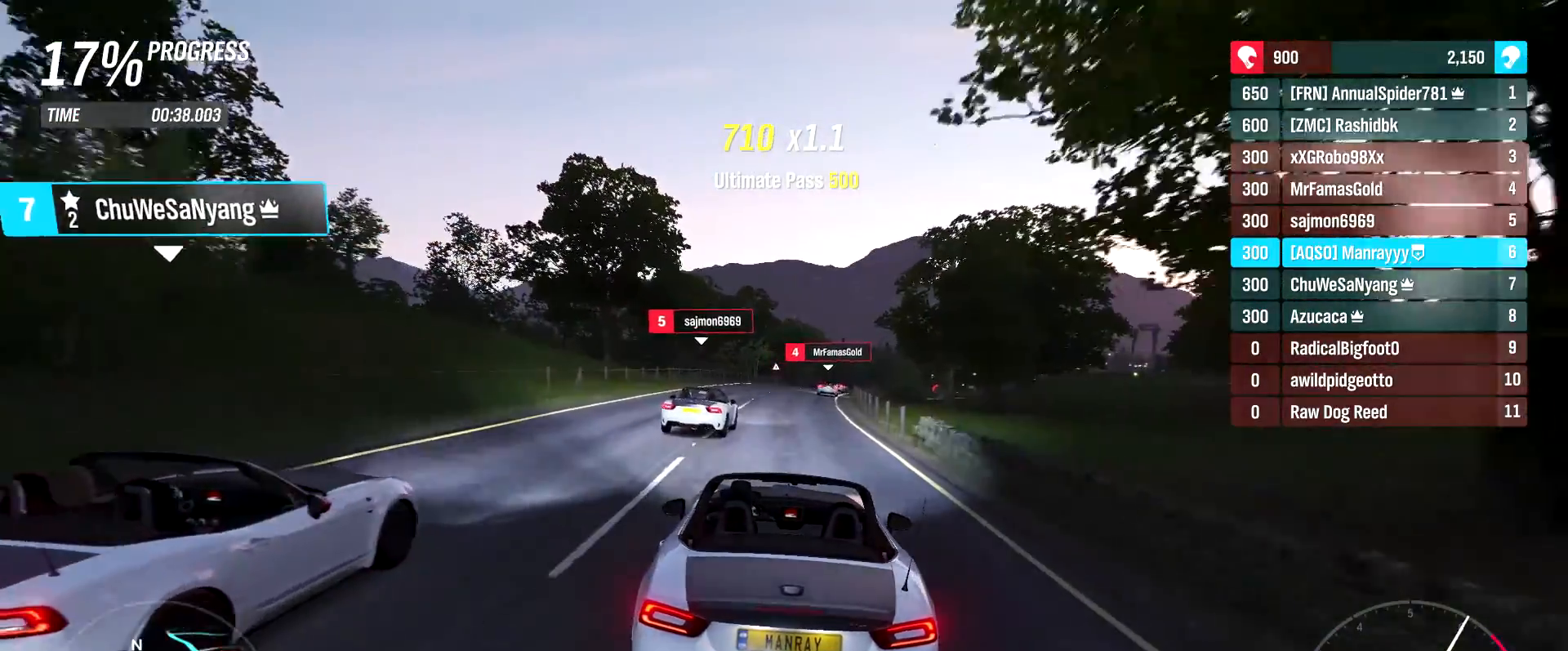
{"buttons": ["R2"], "left_stick": "right", "right_stick": "center", "events": [[200, "left_stick", "center"], [500, "left_stick", "right"]]}
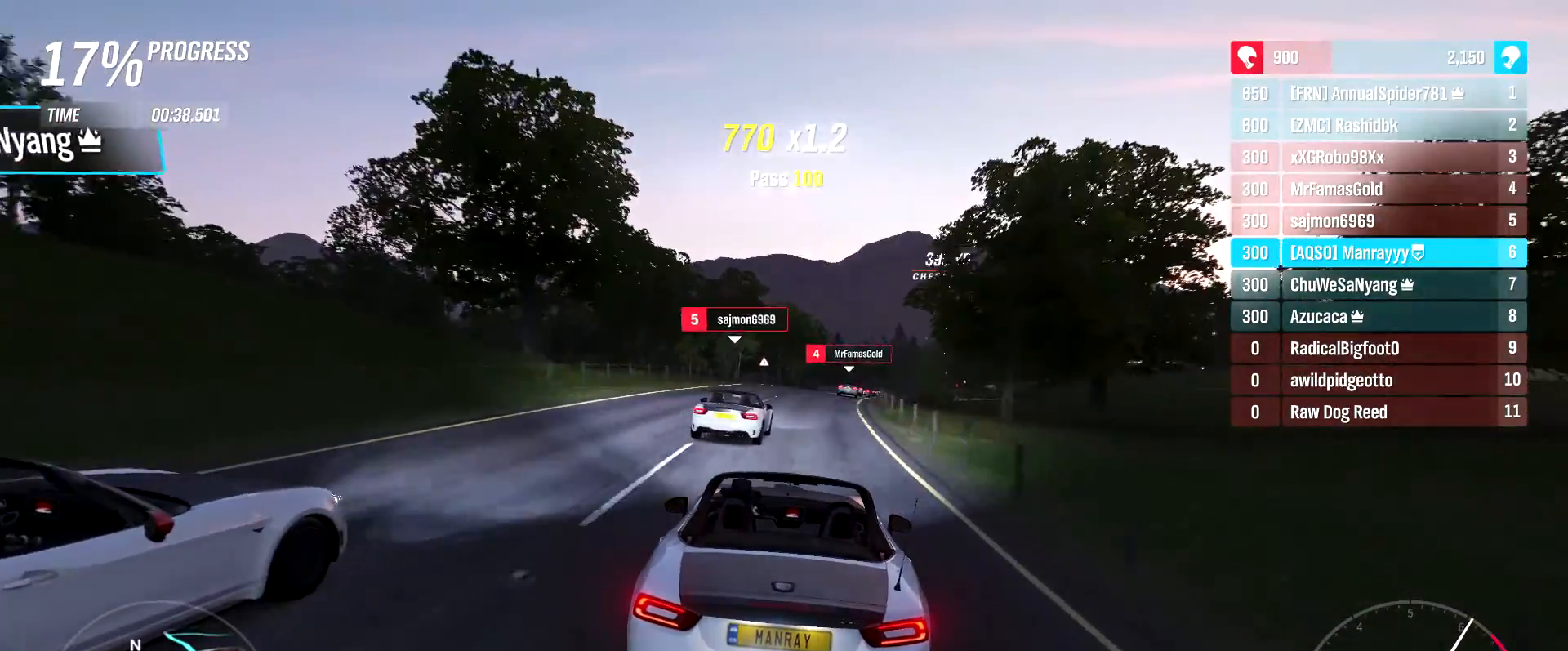
{"buttons": ["R2"], "left_stick": "up-right", "right_stick": "center", "events": [[183, "left_stick", "center"], [267, "left_stick", "right"], [400, "left_stick", "up-right"]]}
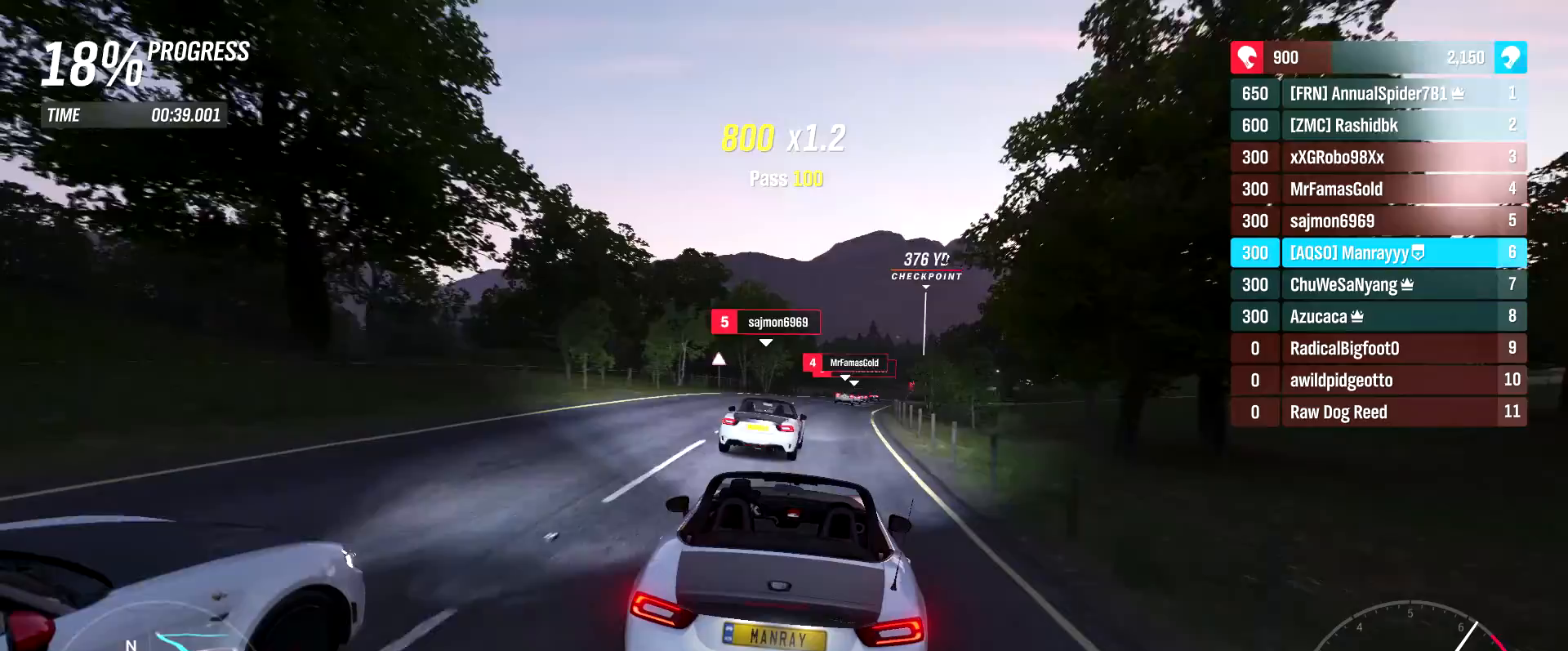
{"buttons": ["R2"], "left_stick": "right", "right_stick": "center", "events": [[367, "left_stick", "center"], [450, "left_stick", "right"]]}
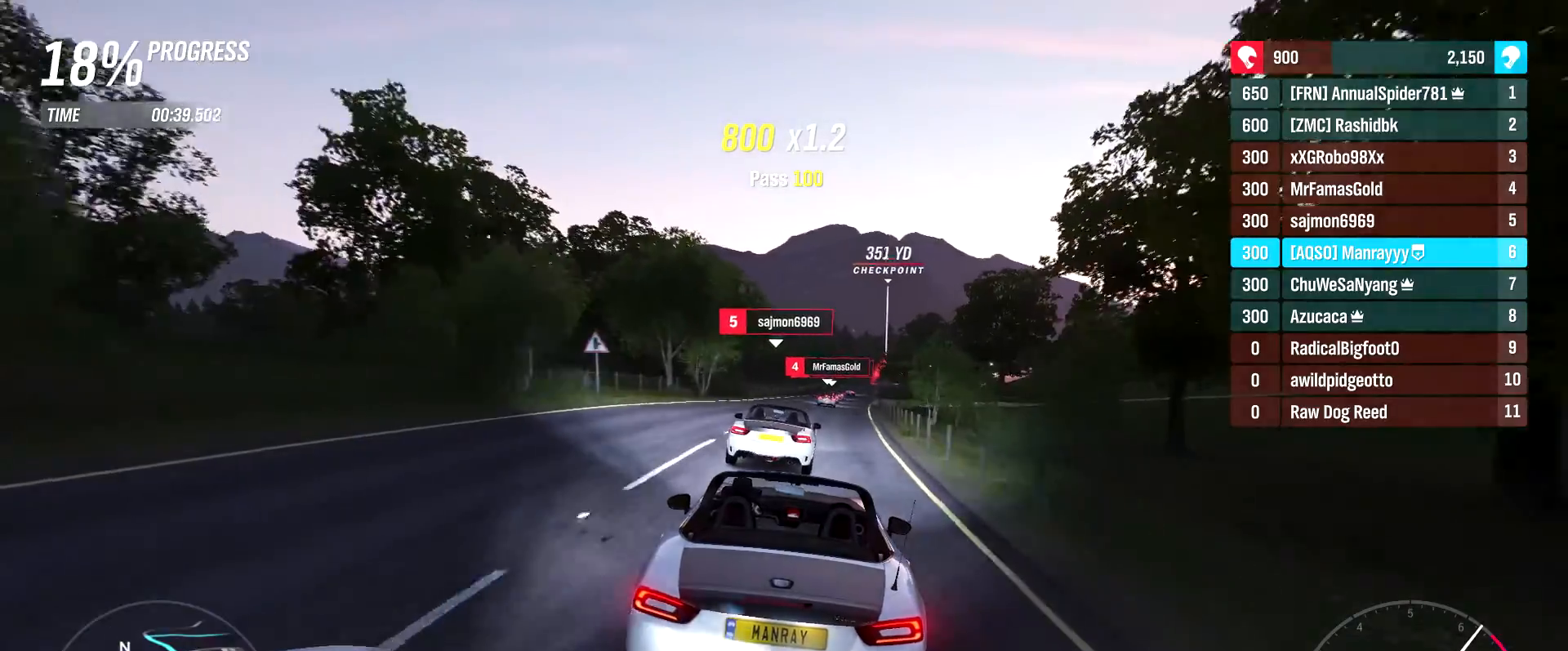
{"buttons": ["R2"], "left_stick": "center", "right_stick": "center", "events": [[83, "left_stick", "center"], [167, "left_stick", "right"], [350, "left_stick", "center"], [400, "left_stick", "right"], [500, "left_stick", "center"]]}
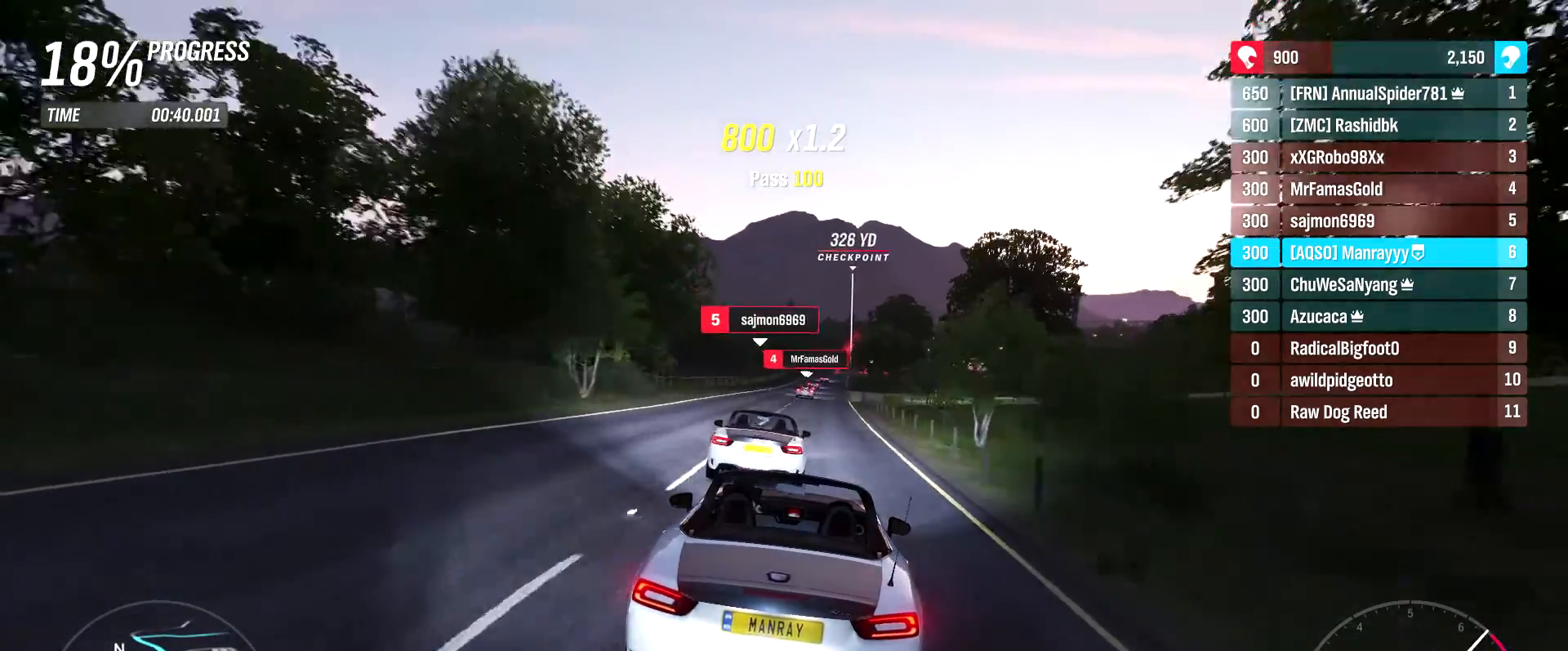
{"buttons": ["R2"], "left_stick": "center", "right_stick": "center", "events": [[217, "B", "down"], [367, "B", "up"]]}
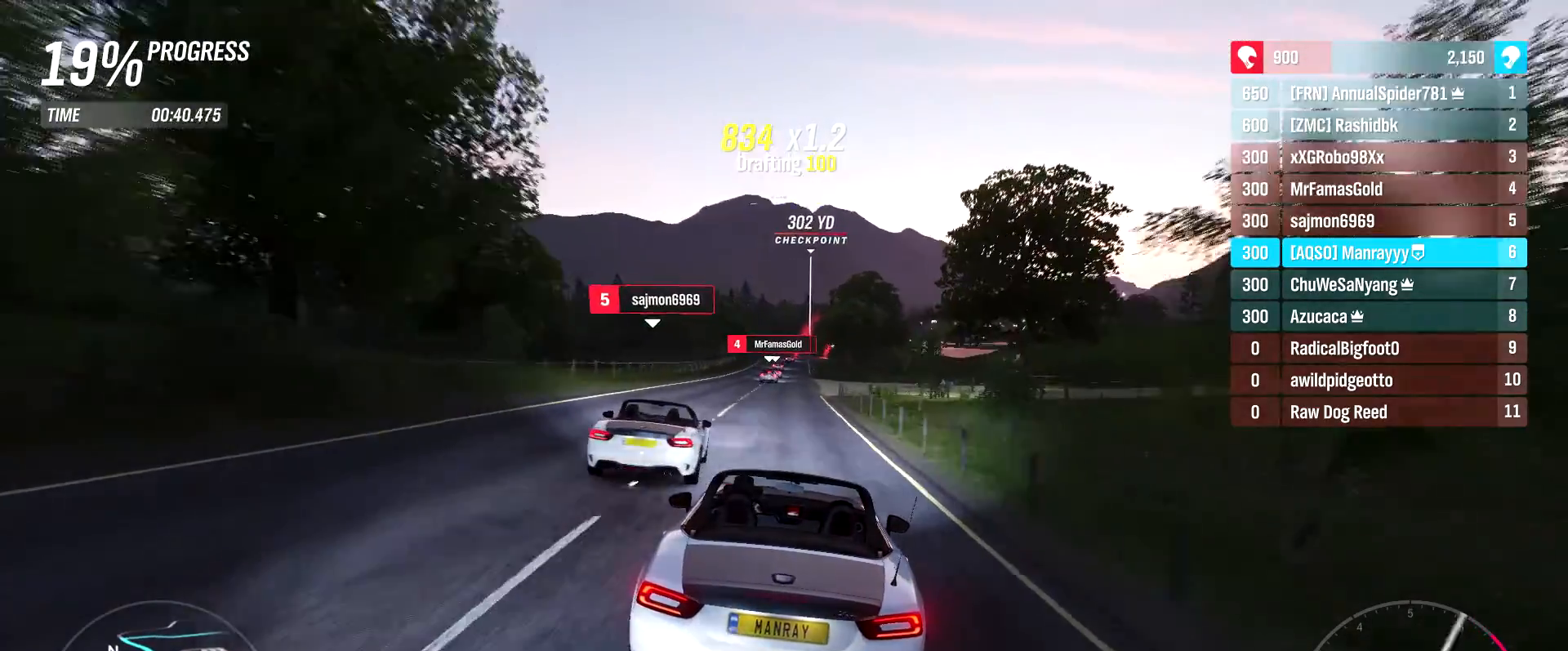
{"buttons": ["R2"], "left_stick": "center", "right_stick": "center", "events": [[67, "left_stick", "left"], [217, "left_stick", "center"]]}
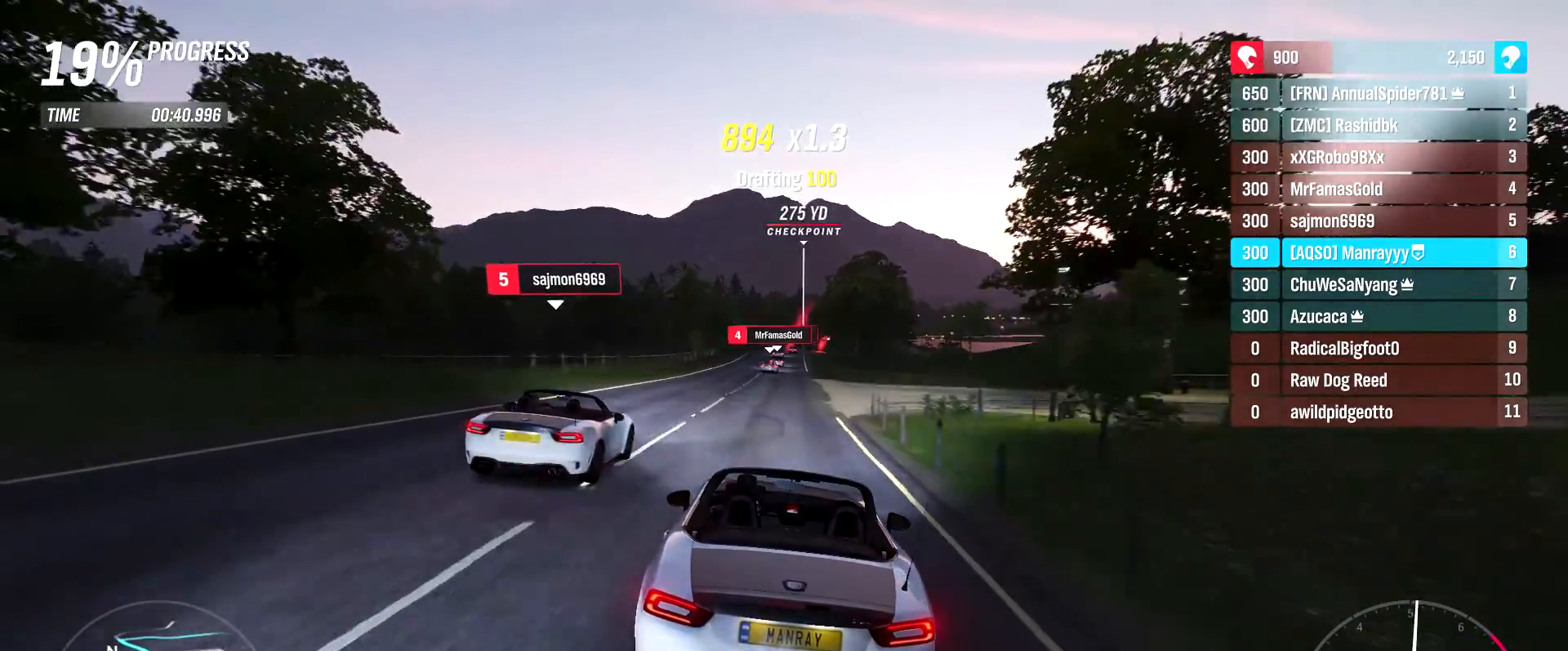
{"buttons": ["R2"], "left_stick": "center", "right_stick": "center", "events": [[183, "left_stick", "left"], [300, "left_stick", "center"]]}
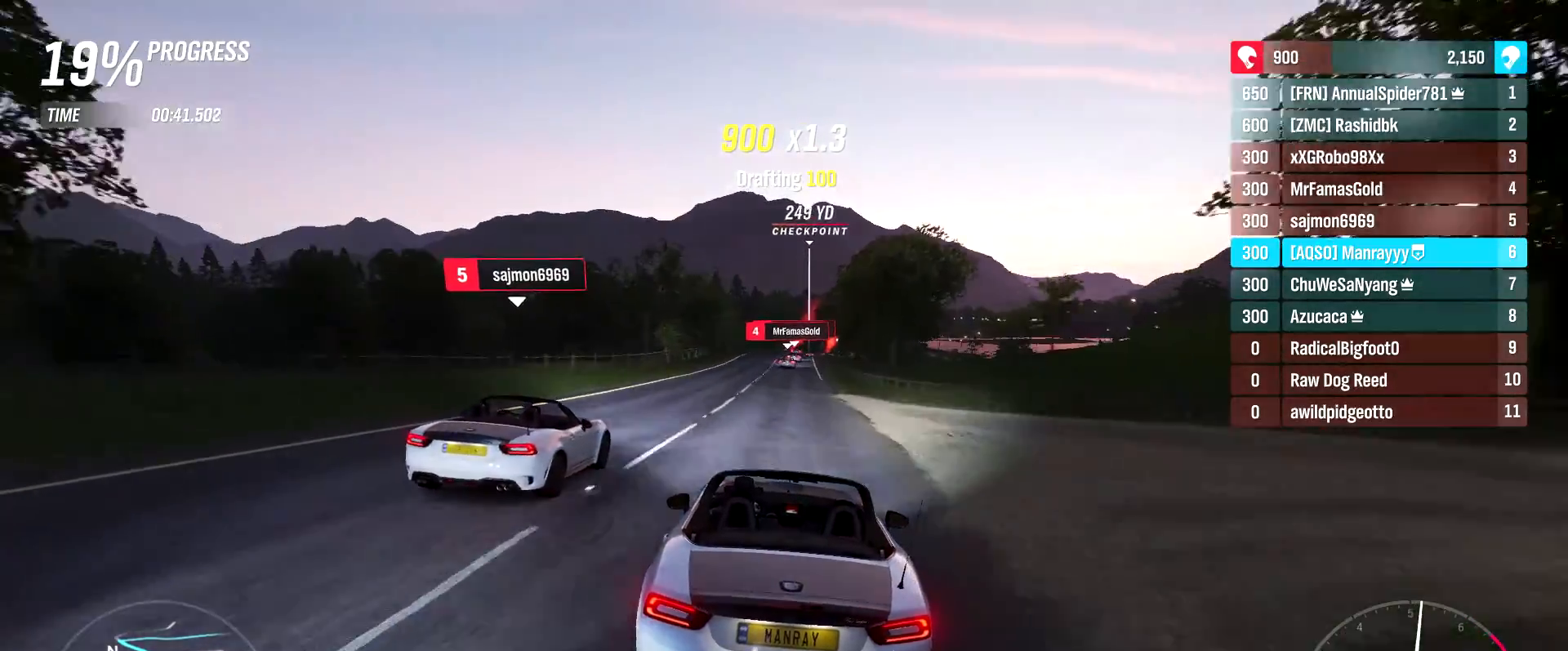
{"buttons": ["R2"], "left_stick": "center", "right_stick": "center", "events": []}
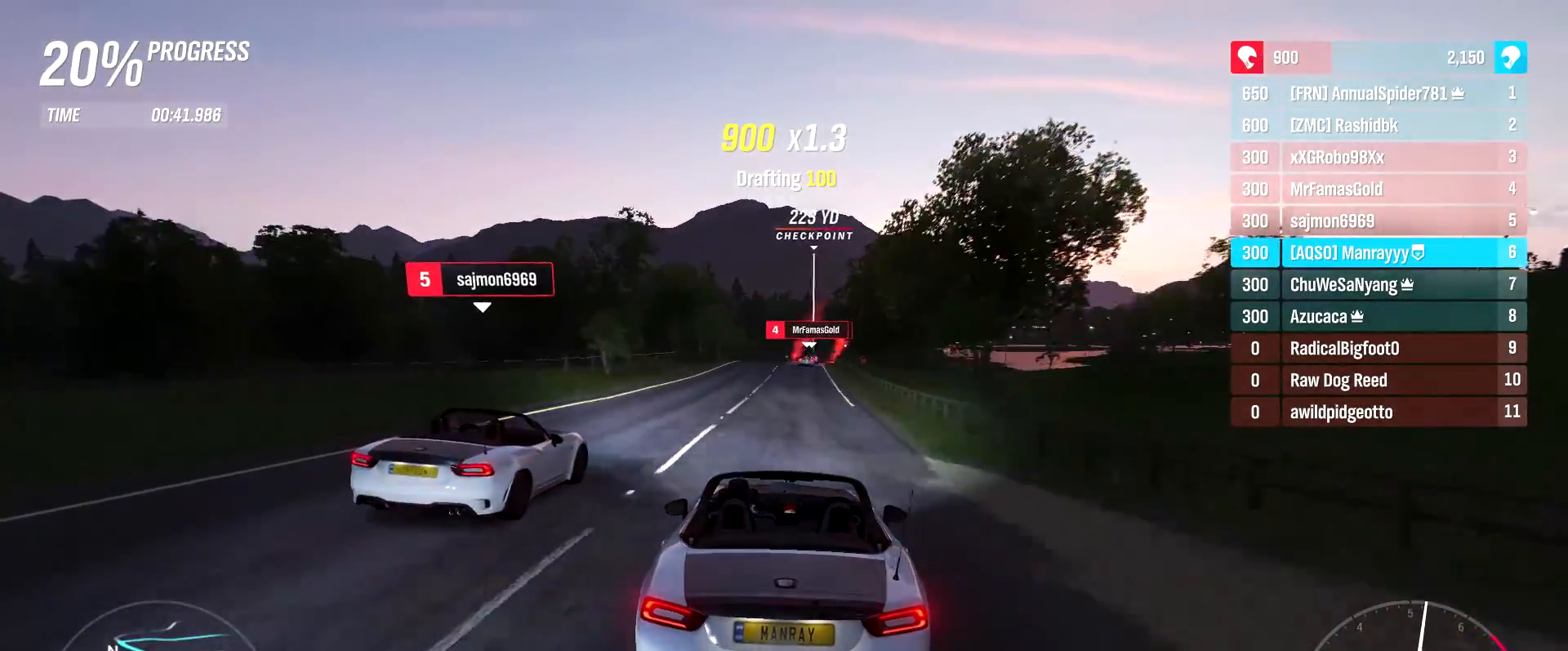
{"buttons": ["R2"], "left_stick": "center", "right_stick": "center", "events": []}
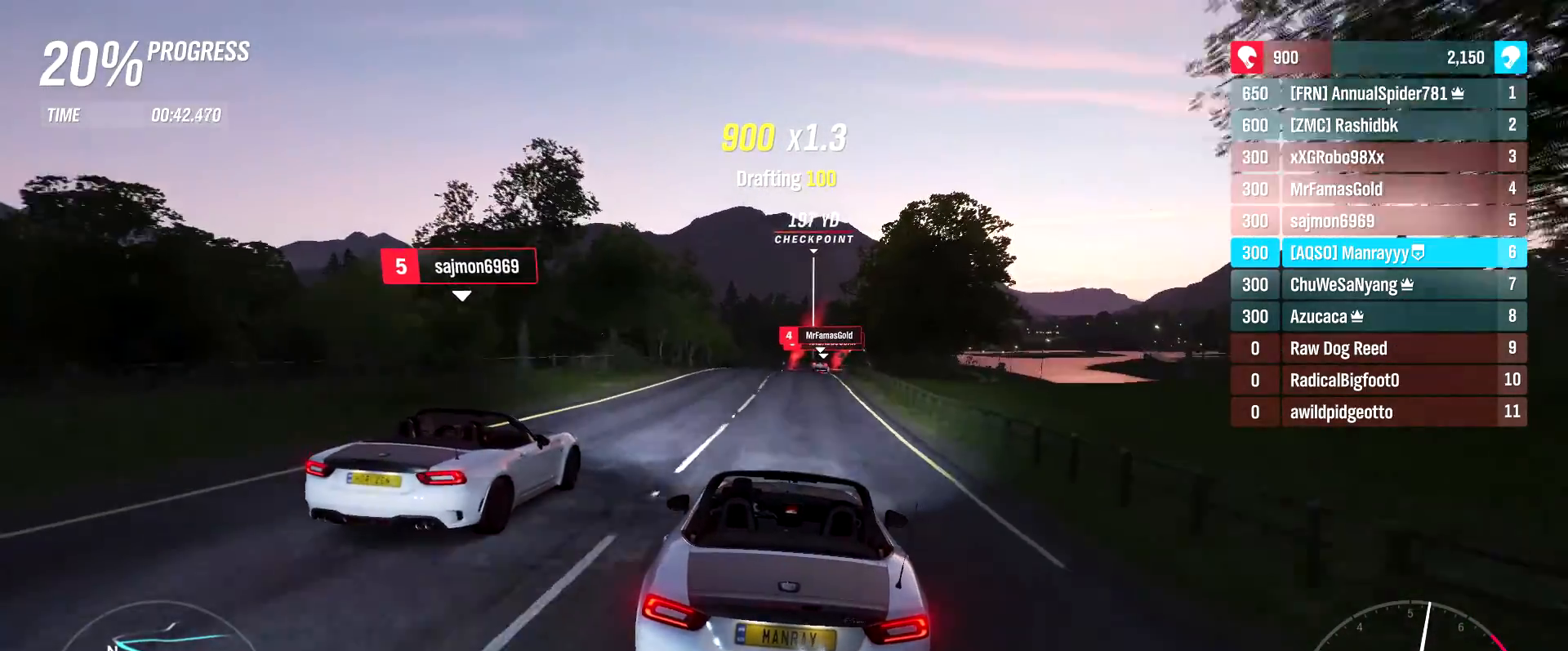
{"buttons": ["R2"], "left_stick": "center", "right_stick": "center", "events": [[167, "left_stick", "right"], [300, "left_stick", "center"]]}